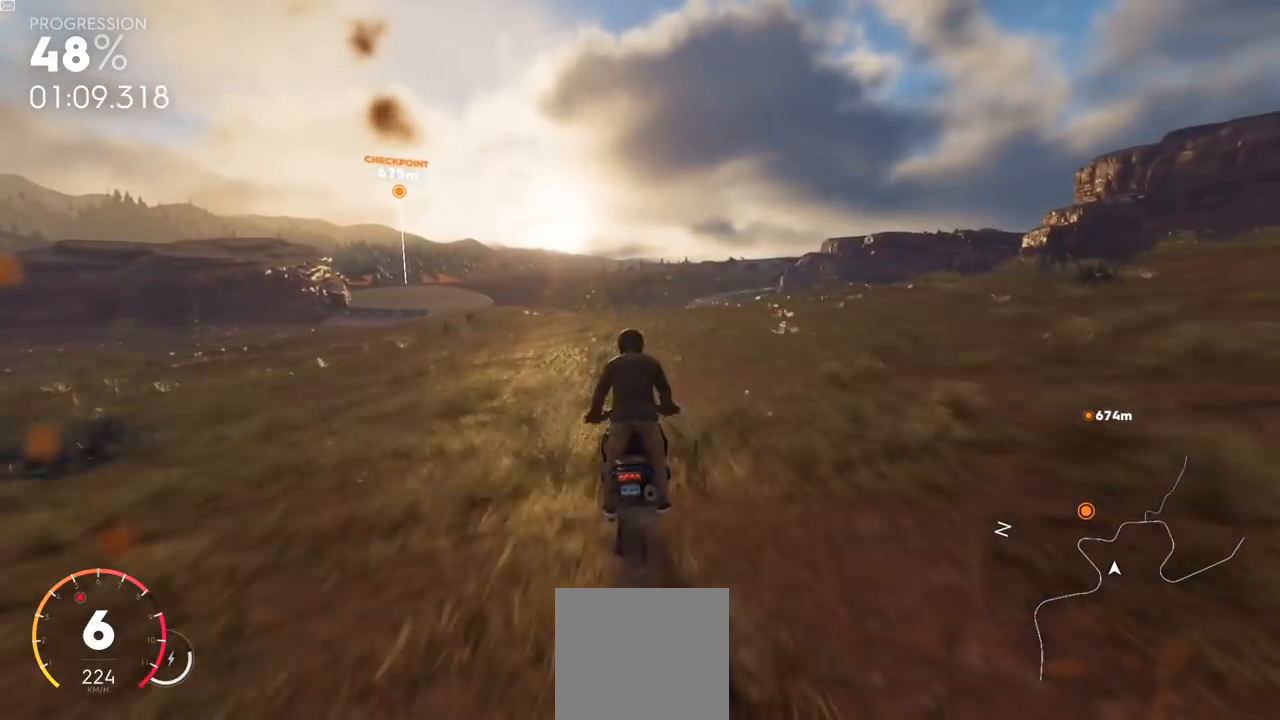
Gameplay with a controller (Xbox layout); each line is a JSON object with the inputs held at the frame after it. "events" lists button and stick changes between this image and that frame as [ms after this image, input, new state], when the widget could be followed in between.
{"buttons": ["L2", "R2"], "left_stick": "center", "right_stick": "center", "events": []}
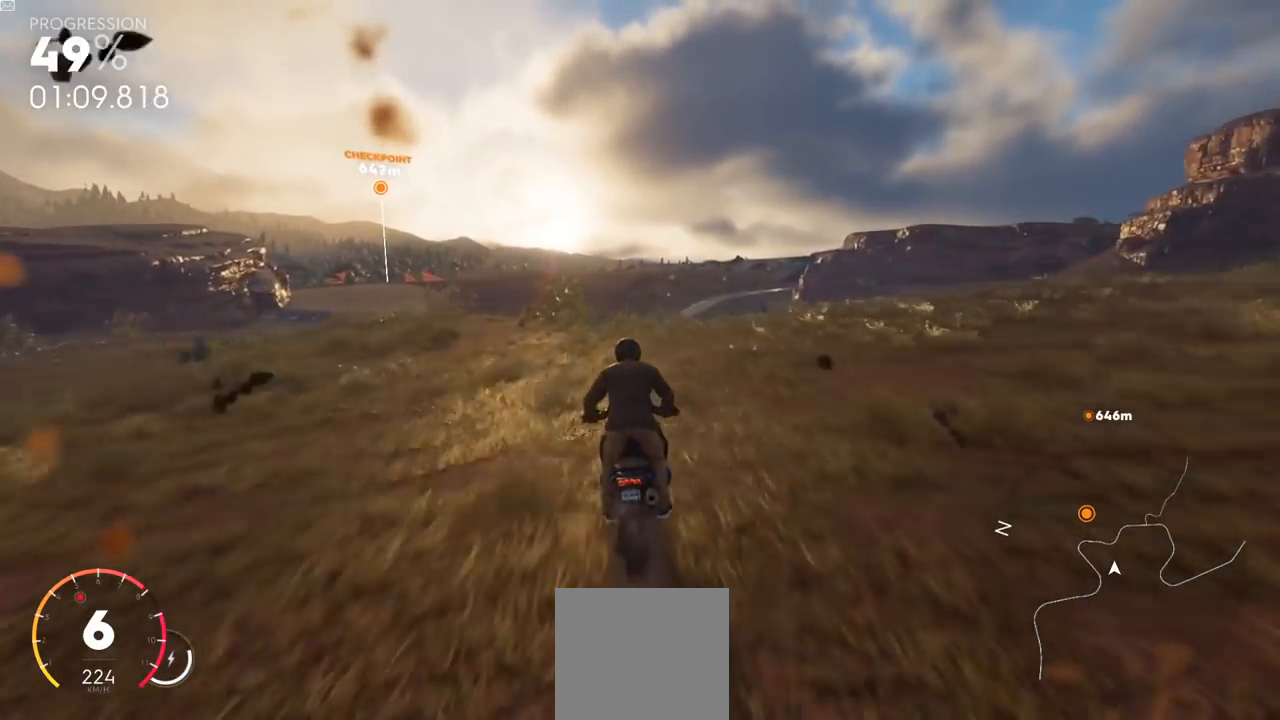
{"buttons": ["L2", "R2"], "left_stick": "center", "right_stick": "center", "events": []}
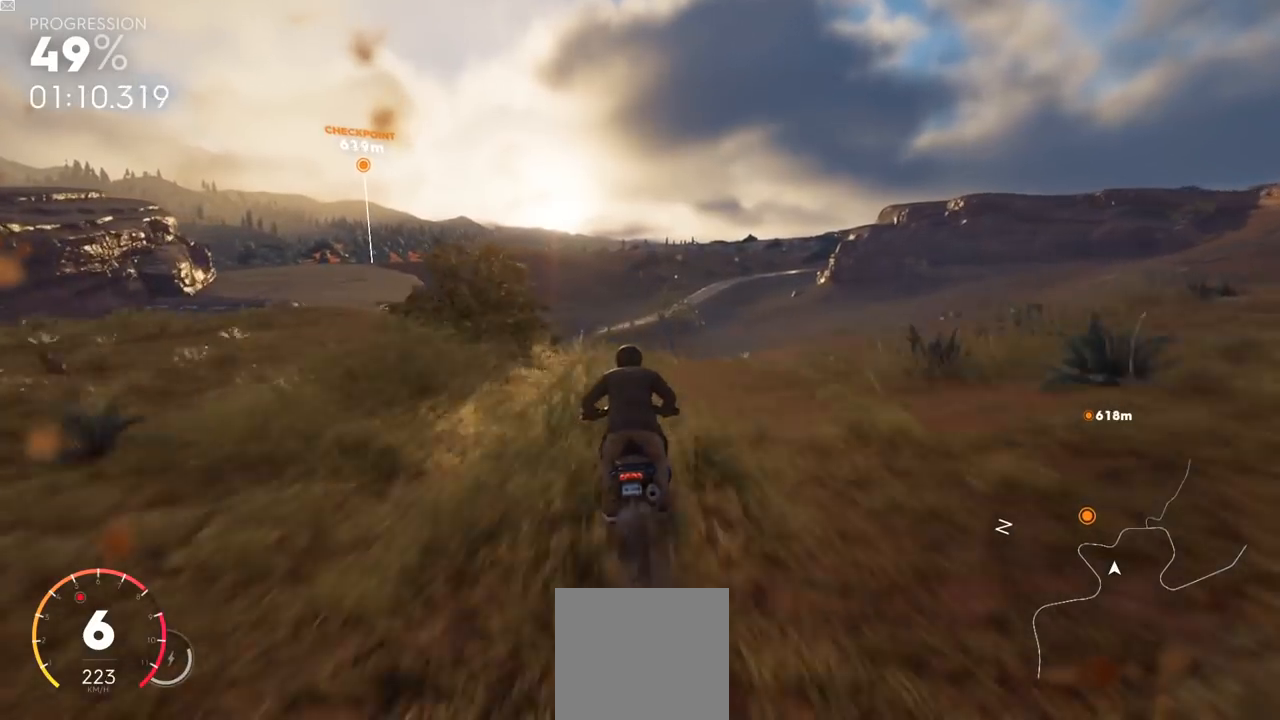
{"buttons": ["R2"], "left_stick": "center", "right_stick": "center", "events": [[467, "L2", "up"]]}
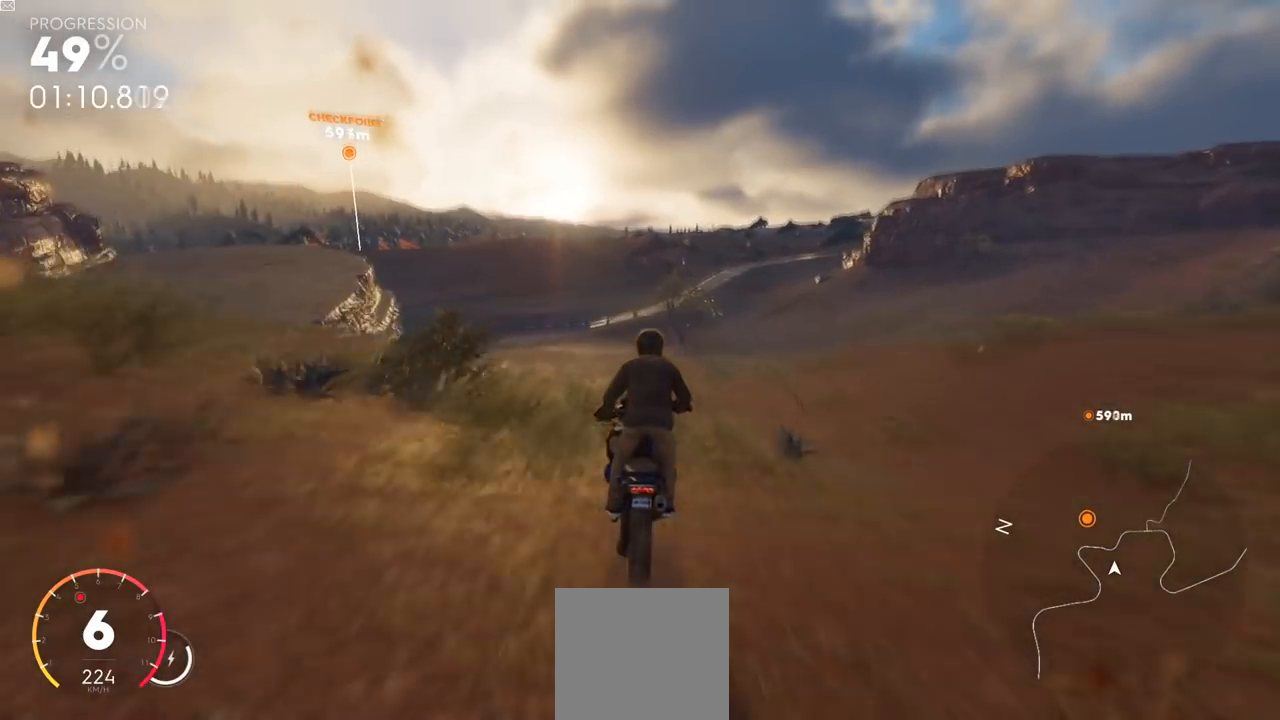
{"buttons": ["R2"], "left_stick": "center", "right_stick": "center", "events": []}
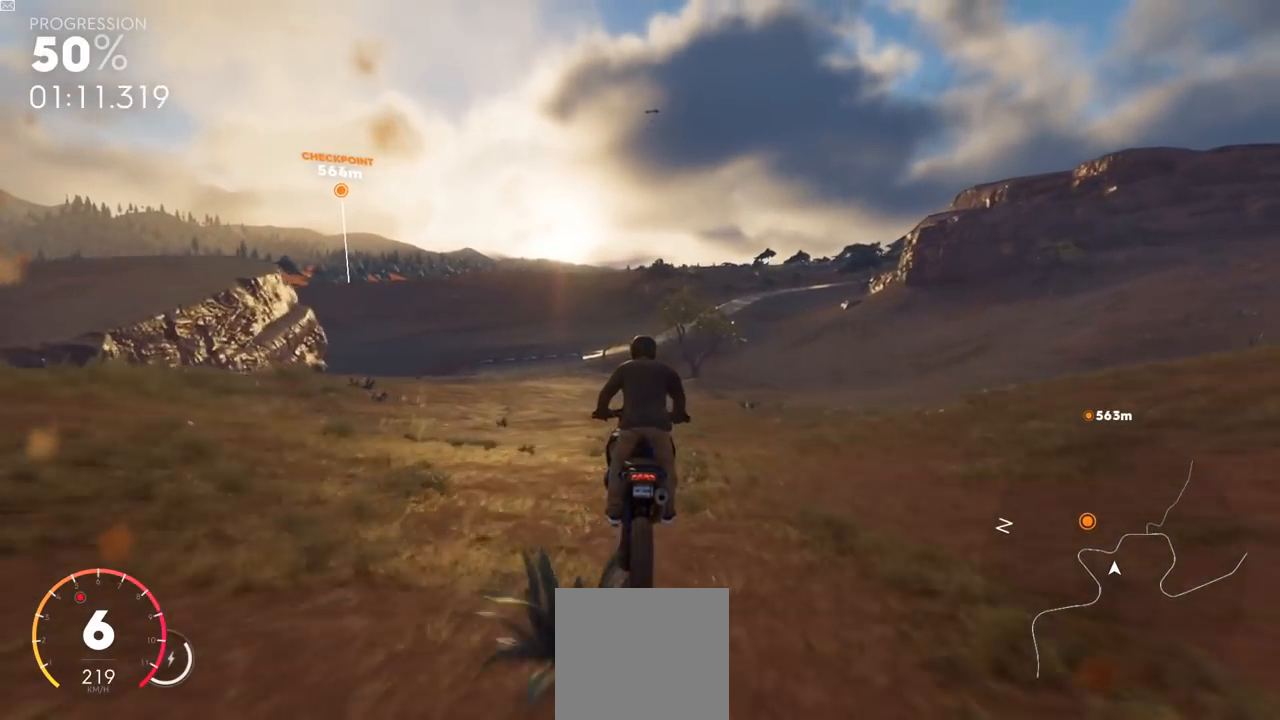
{"buttons": ["Y", "R2"], "left_stick": "left", "right_stick": "center", "events": [[200, "left_stick", "left"], [317, "Y", "down"]]}
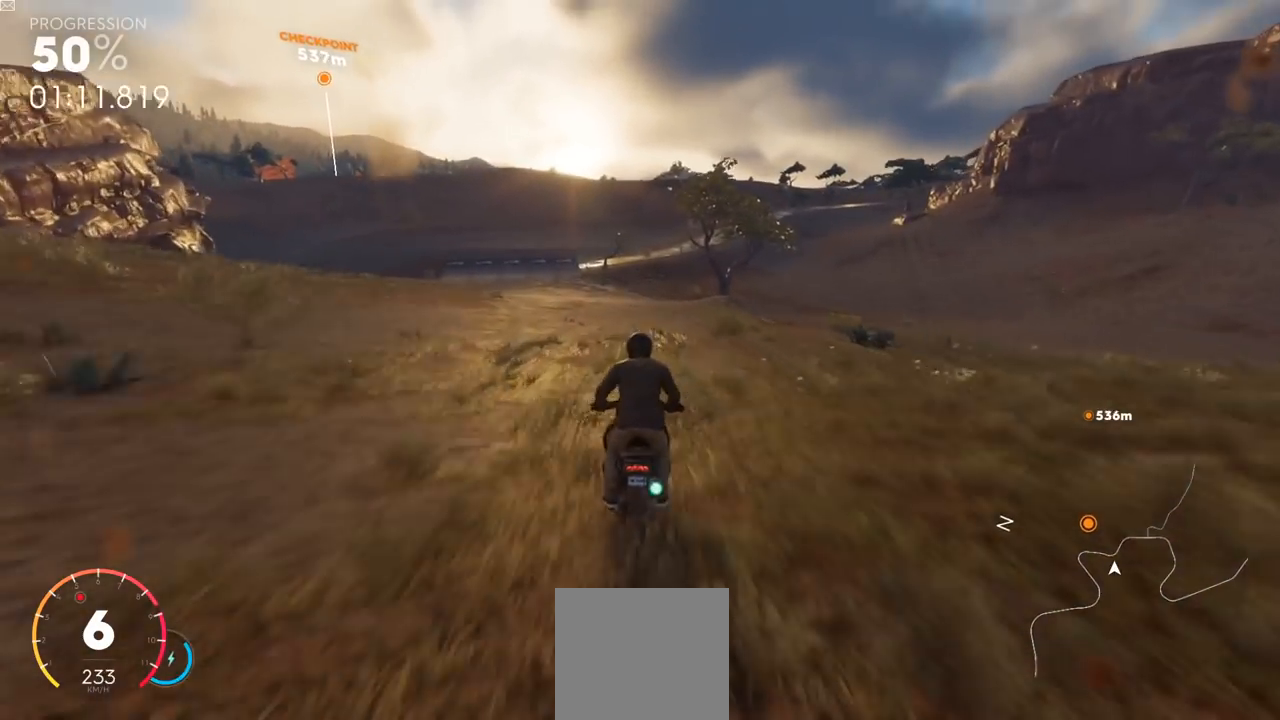
{"buttons": ["R2"], "left_stick": "left", "right_stick": "center", "events": [[133, "left_stick", "center"], [333, "Y", "up"], [333, "left_stick", "left"]]}
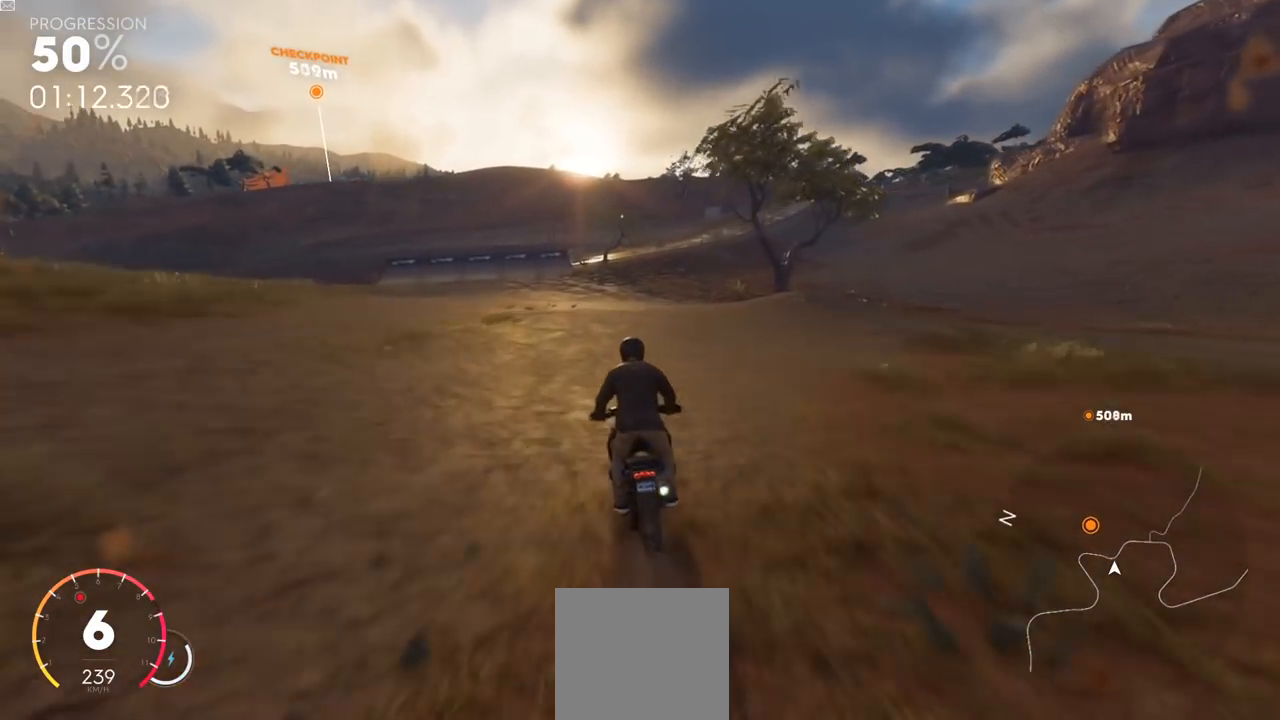
{"buttons": ["R2"], "left_stick": "center", "right_stick": "center", "events": [[467, "left_stick", "center"]]}
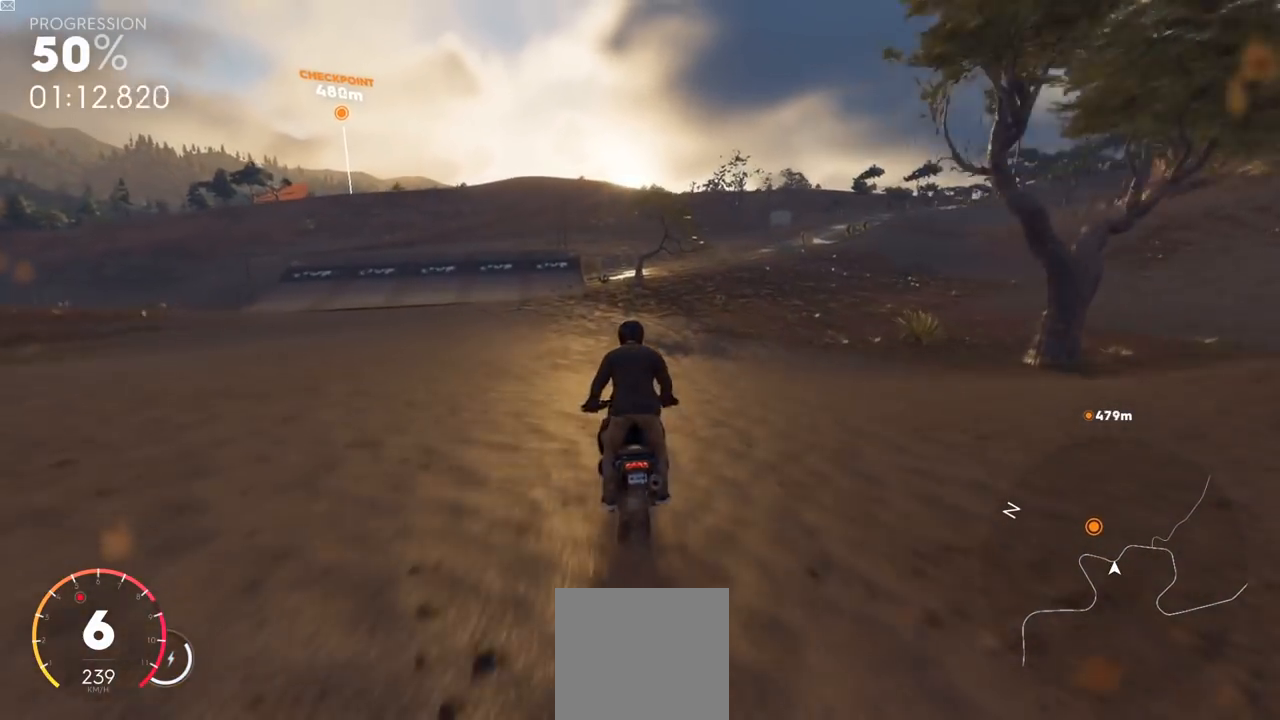
{"buttons": ["Y", "R2"], "left_stick": "left", "right_stick": "center", "events": [[333, "left_stick", "left"], [367, "Y", "down"]]}
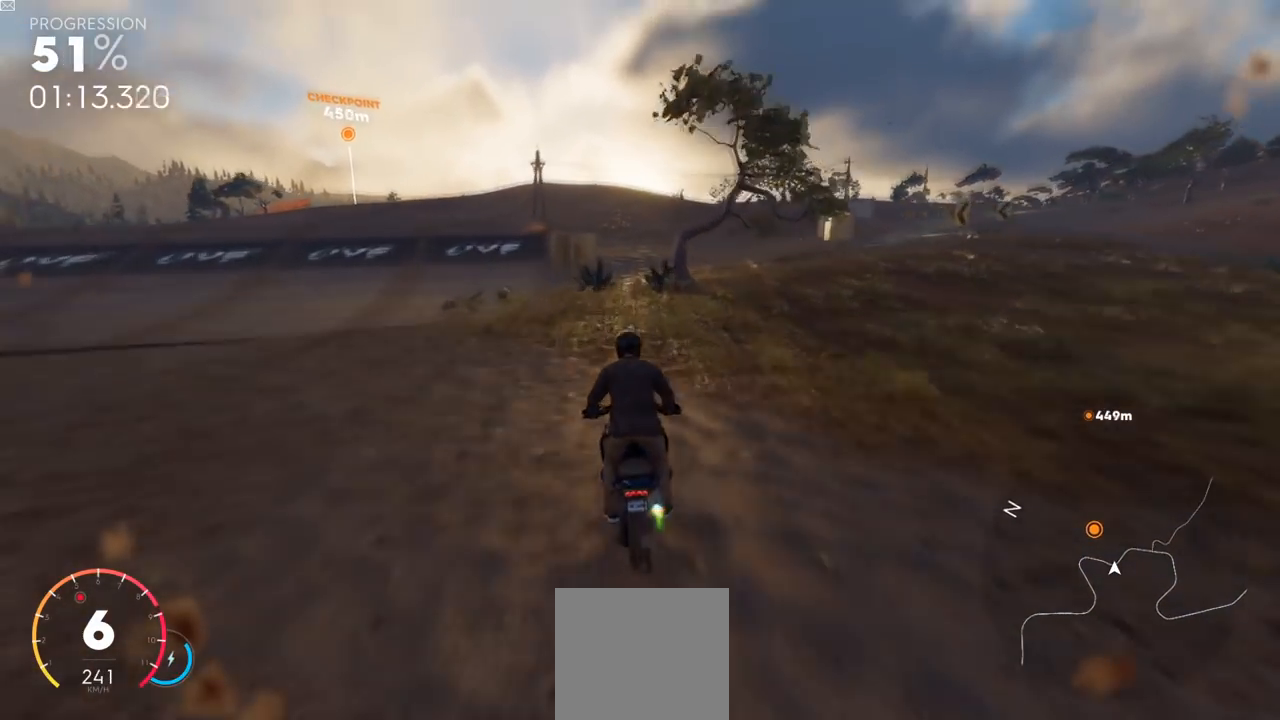
{"buttons": ["R2"], "left_stick": "left", "right_stick": "center", "events": [[200, "Y", "up"]]}
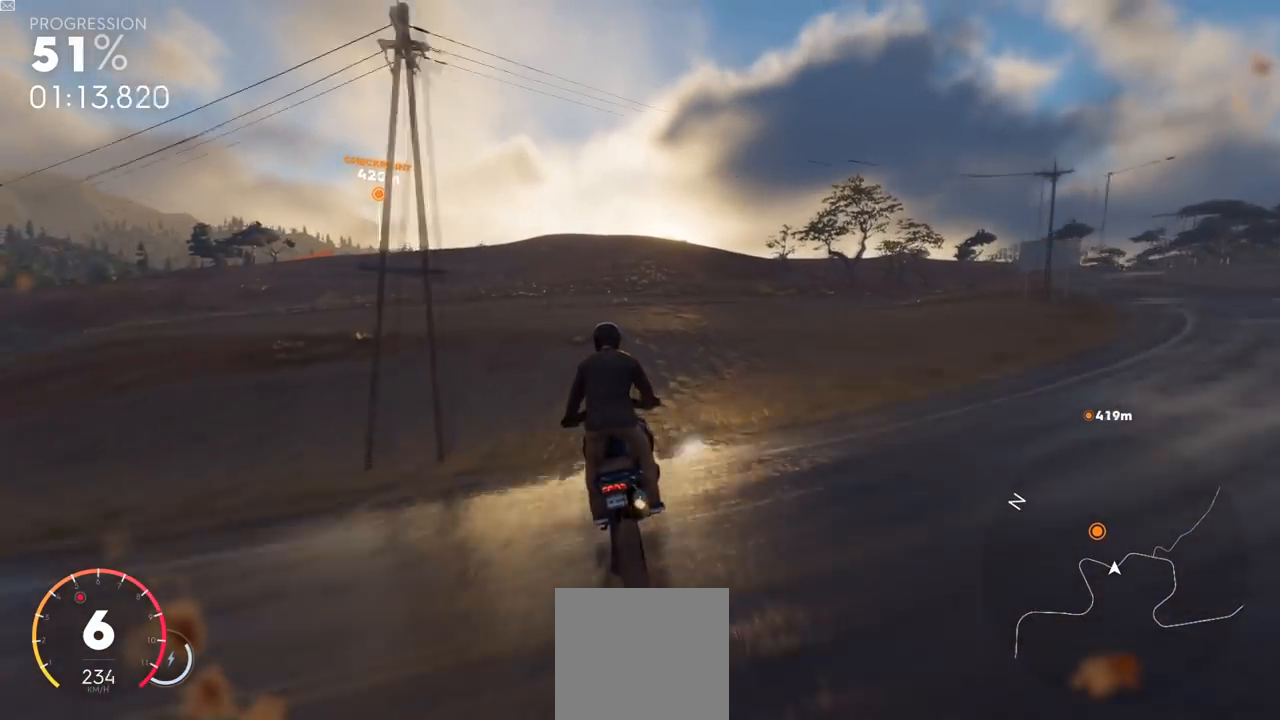
{"buttons": ["R2"], "left_stick": "left", "right_stick": "center", "events": []}
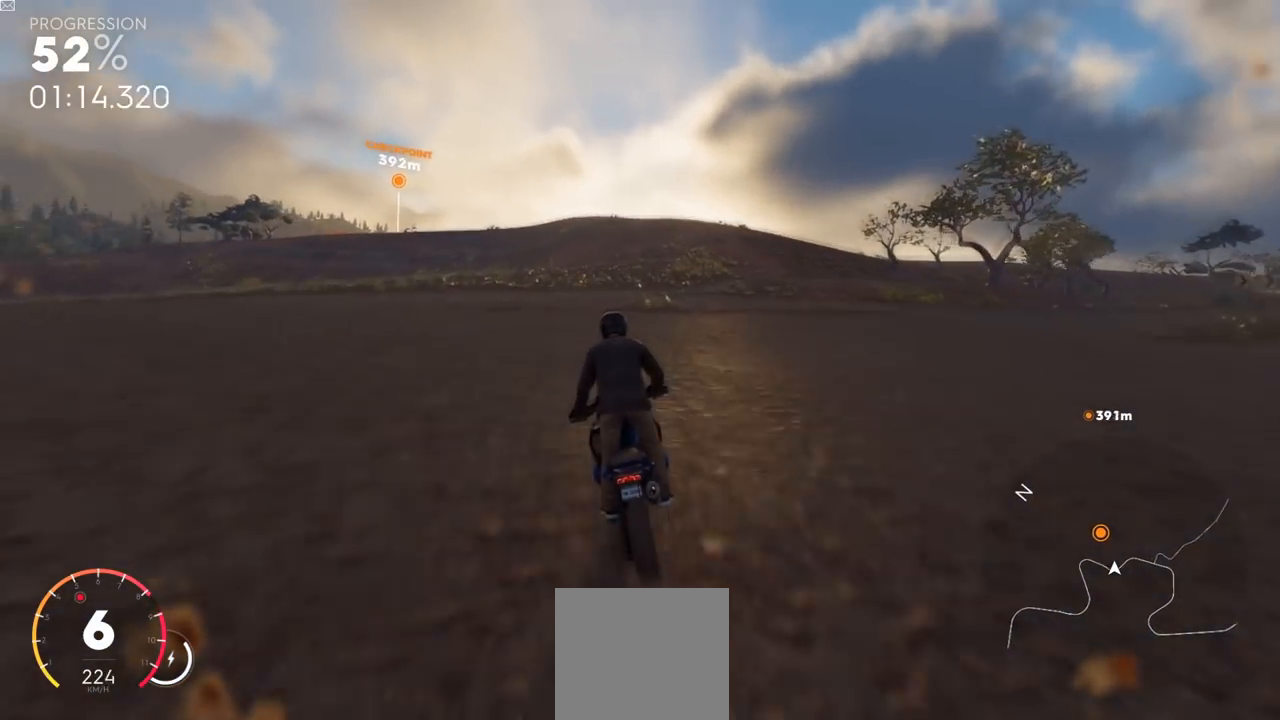
{"buttons": ["Y", "R2"], "left_stick": "left", "right_stick": "center", "events": [[150, "left_stick", "center"], [317, "Y", "down"], [350, "left_stick", "left"]]}
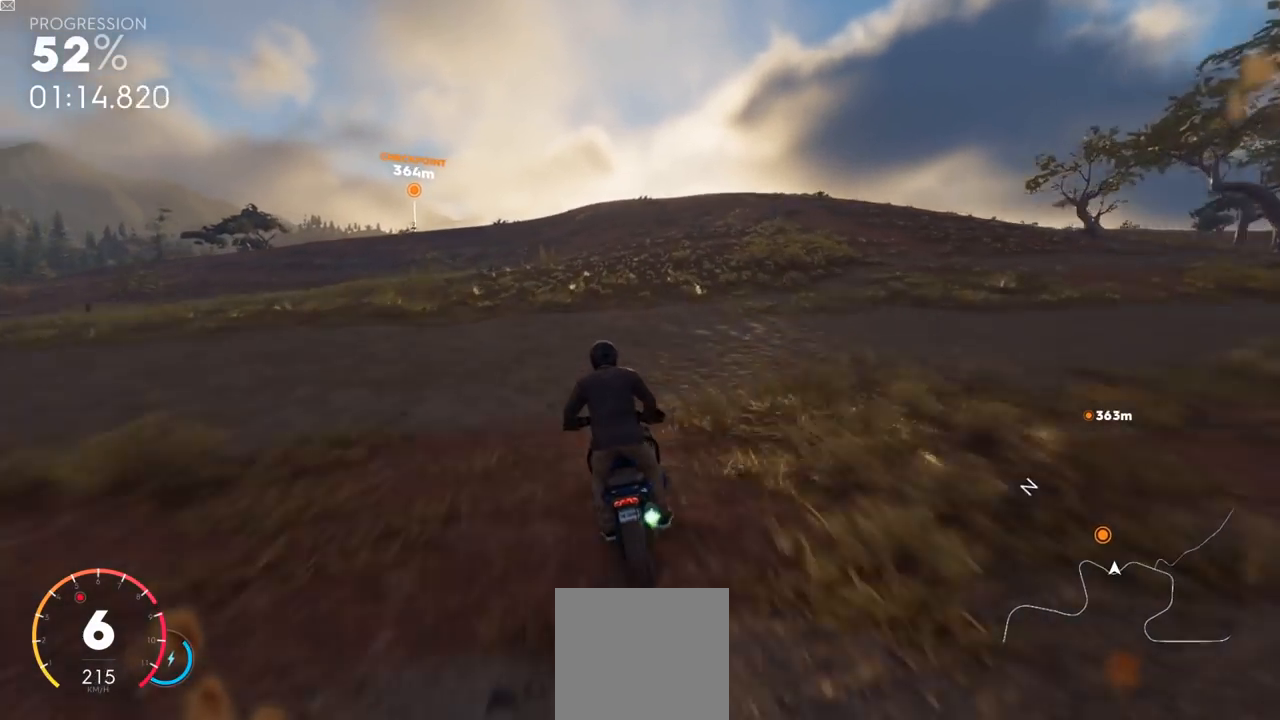
{"buttons": ["Y", "R2"], "left_stick": "center", "right_stick": "center", "events": [[83, "left_stick", "center"]]}
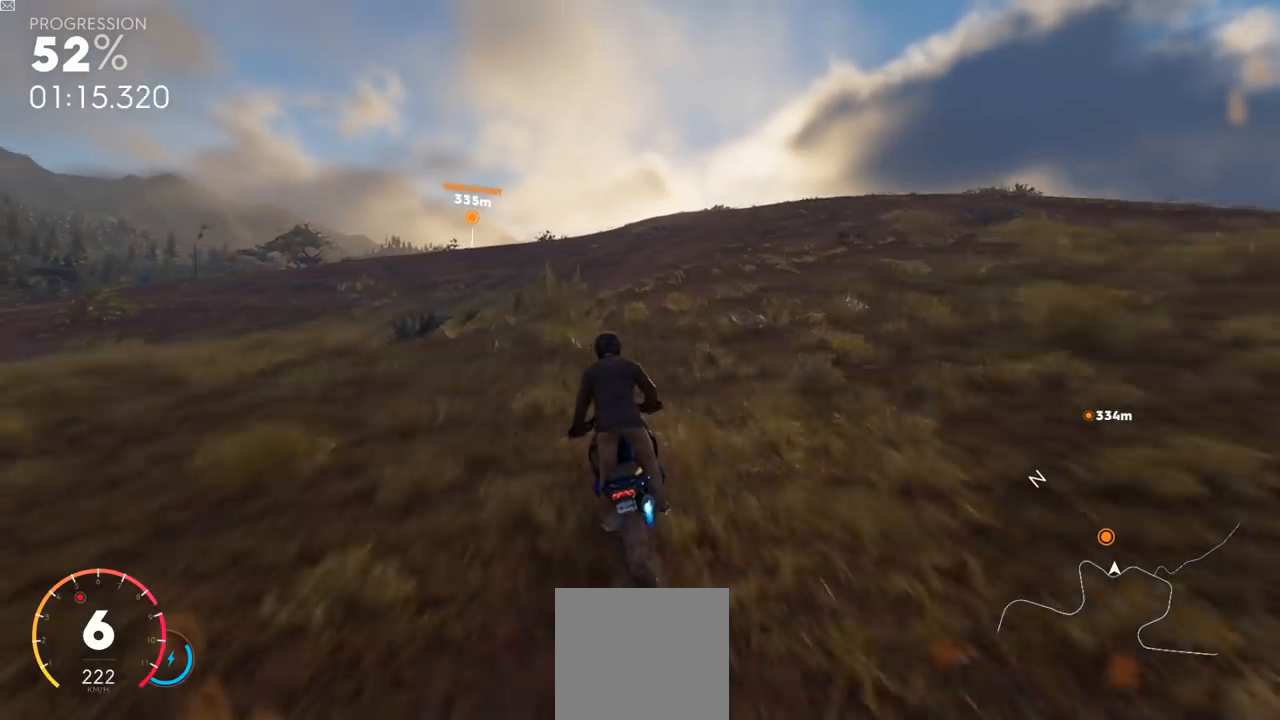
{"buttons": ["R2"], "left_stick": "left", "right_stick": "center", "events": [[17, "left_stick", "left"], [50, "Y", "up"], [184, "left_stick", "center"], [334, "left_stick", "left"]]}
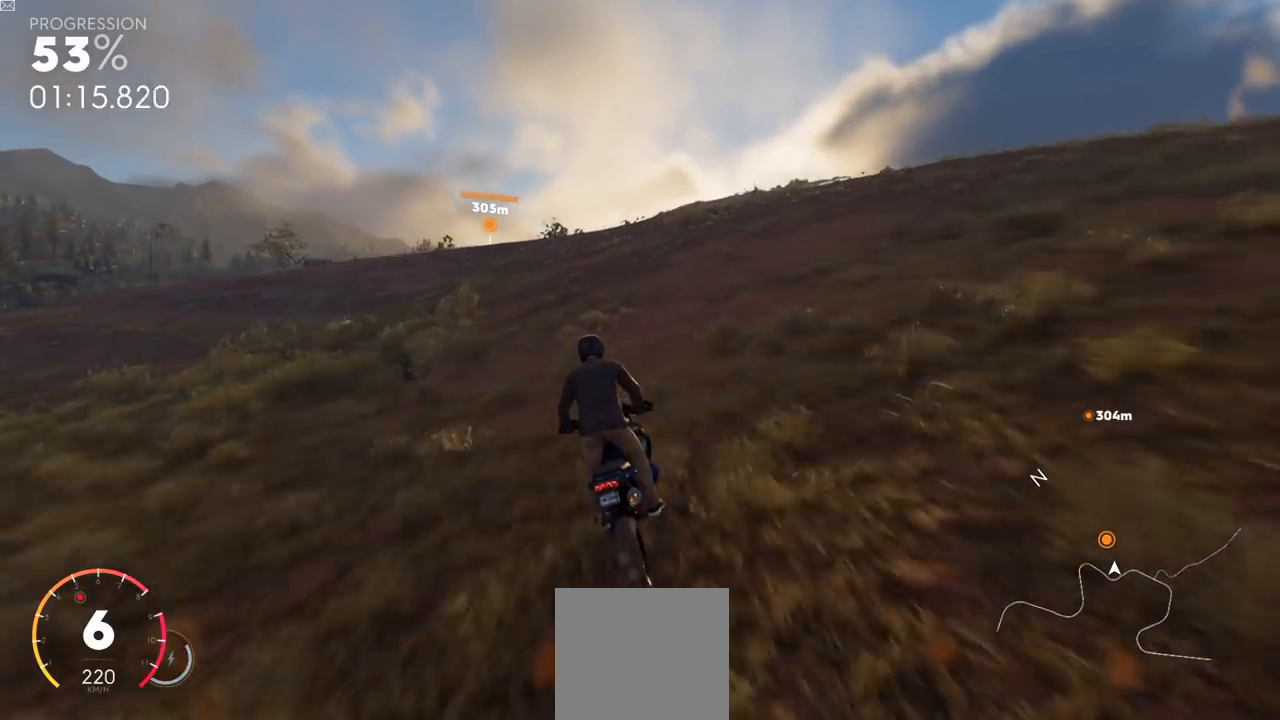
{"buttons": ["Y", "R2"], "left_stick": "left", "right_stick": "center", "events": [[16, "Y", "down"], [200, "left_stick", "center"], [350, "left_stick", "left"]]}
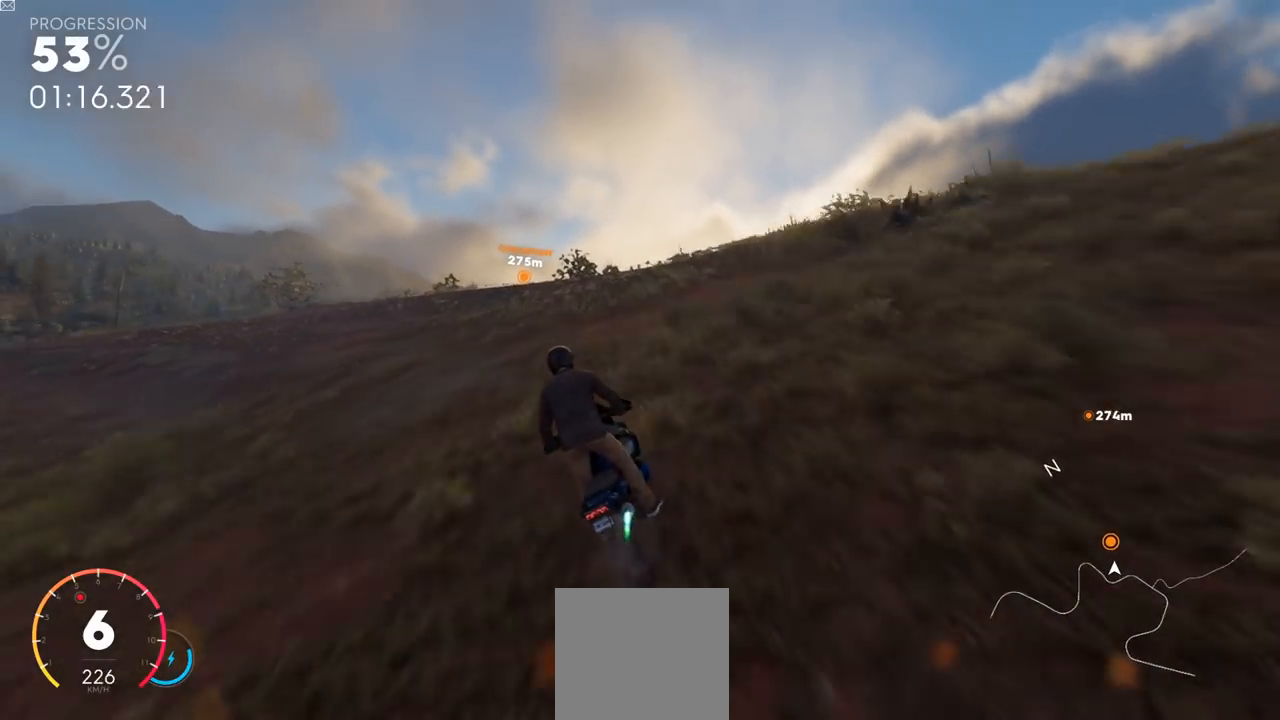
{"buttons": ["R2"], "left_stick": "center", "right_stick": "center", "events": [[17, "Y", "up"], [17, "left_stick", "center"]]}
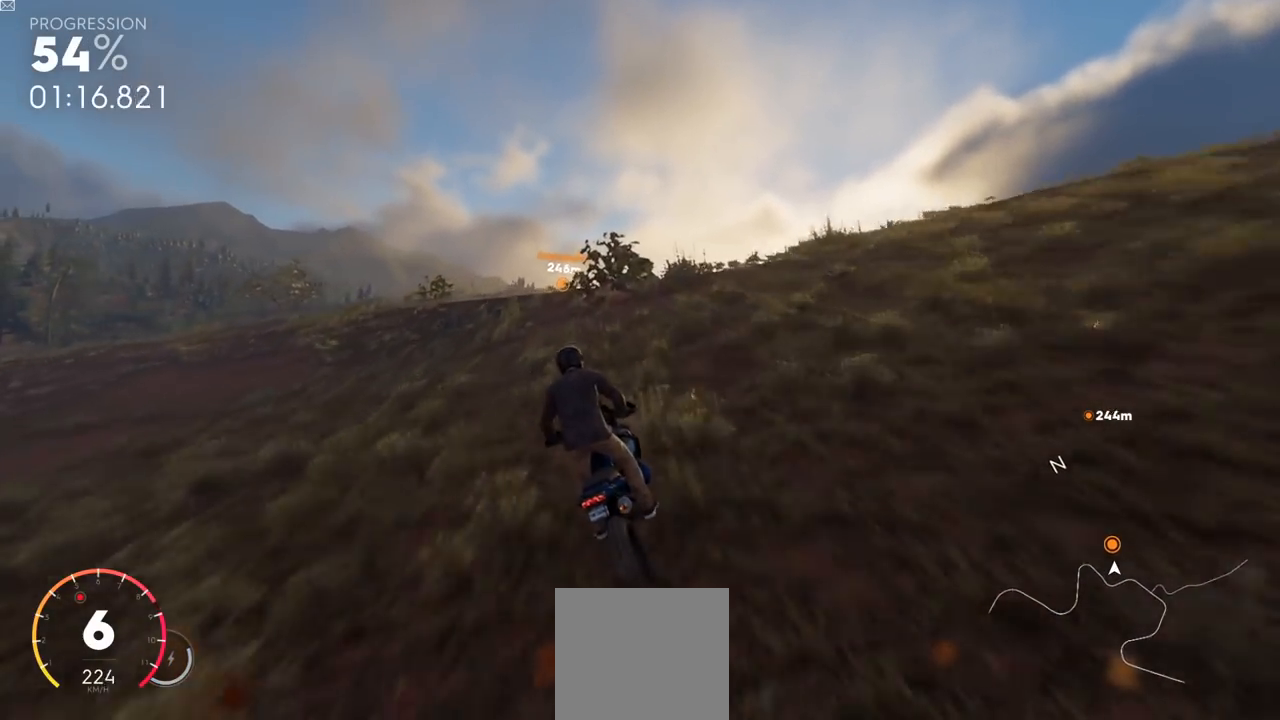
{"buttons": ["R2"], "left_stick": "up-right", "right_stick": "center", "events": [[216, "left_stick", "up-right"]]}
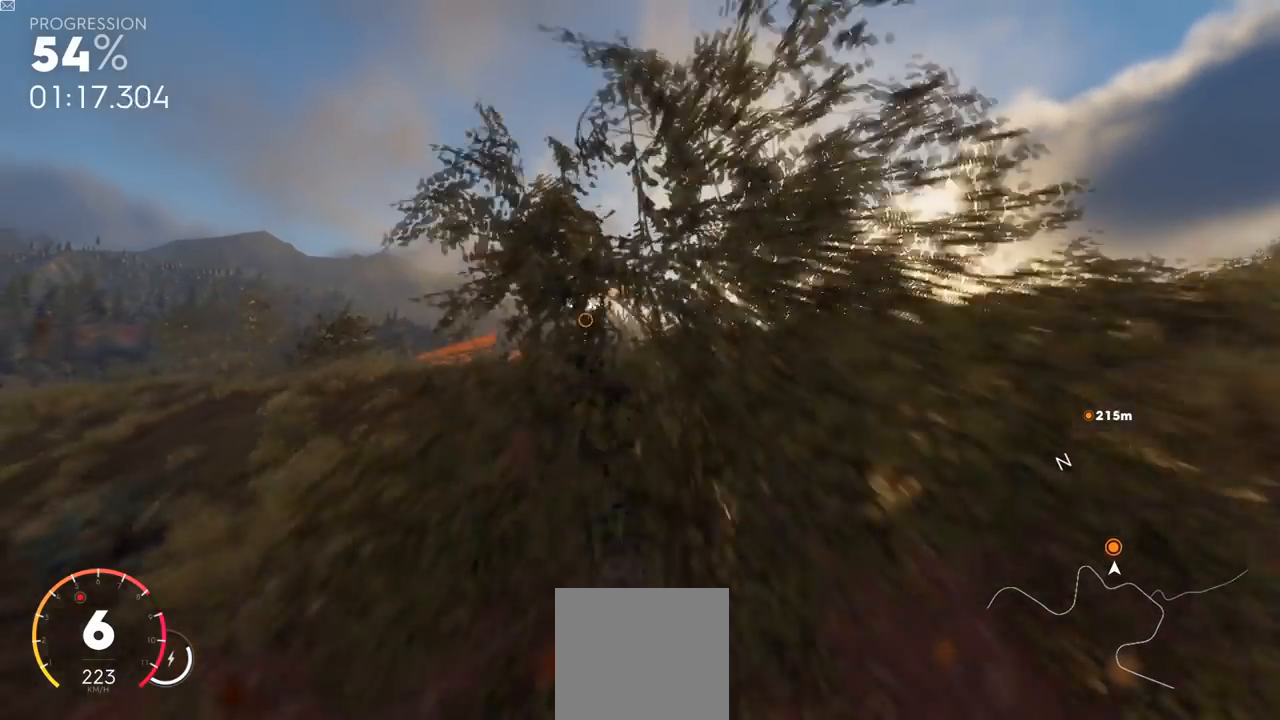
{"buttons": ["R2"], "left_stick": "center", "right_stick": "center", "events": [[17, "left_stick", "center"]]}
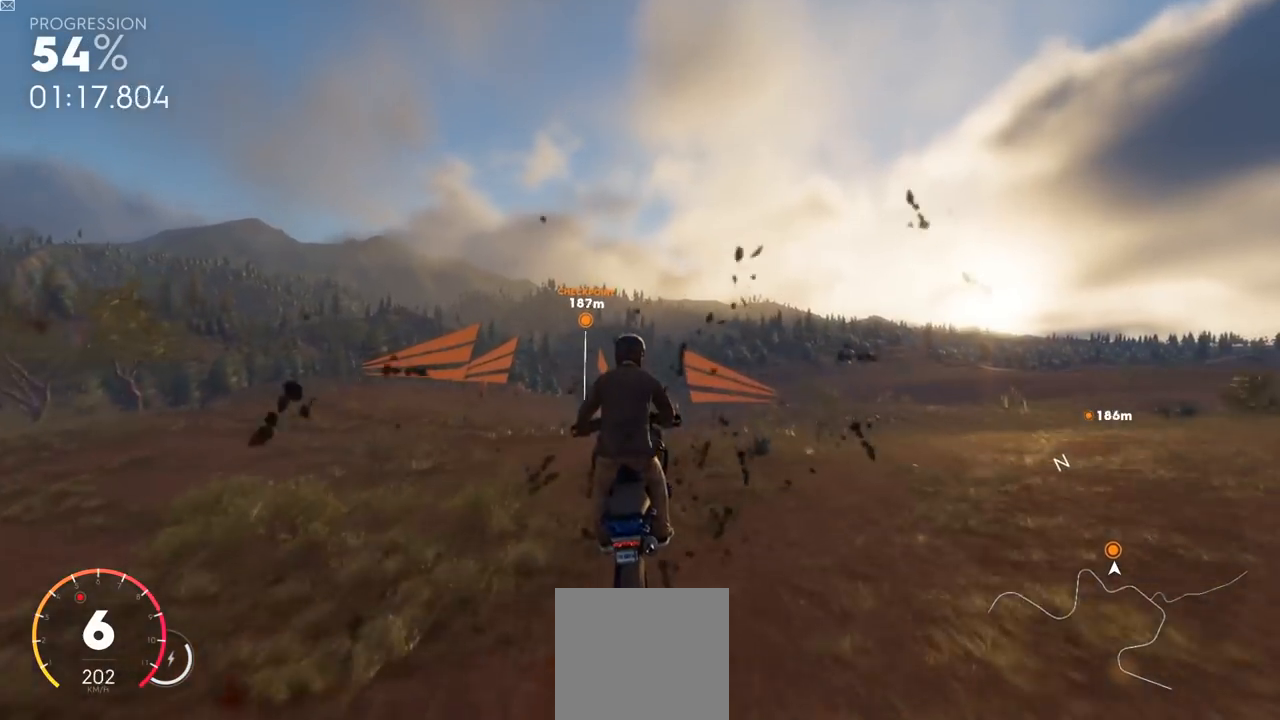
{"buttons": ["R2"], "left_stick": "center", "right_stick": "center", "events": [[233, "left_stick", "up-right"], [434, "left_stick", "center"]]}
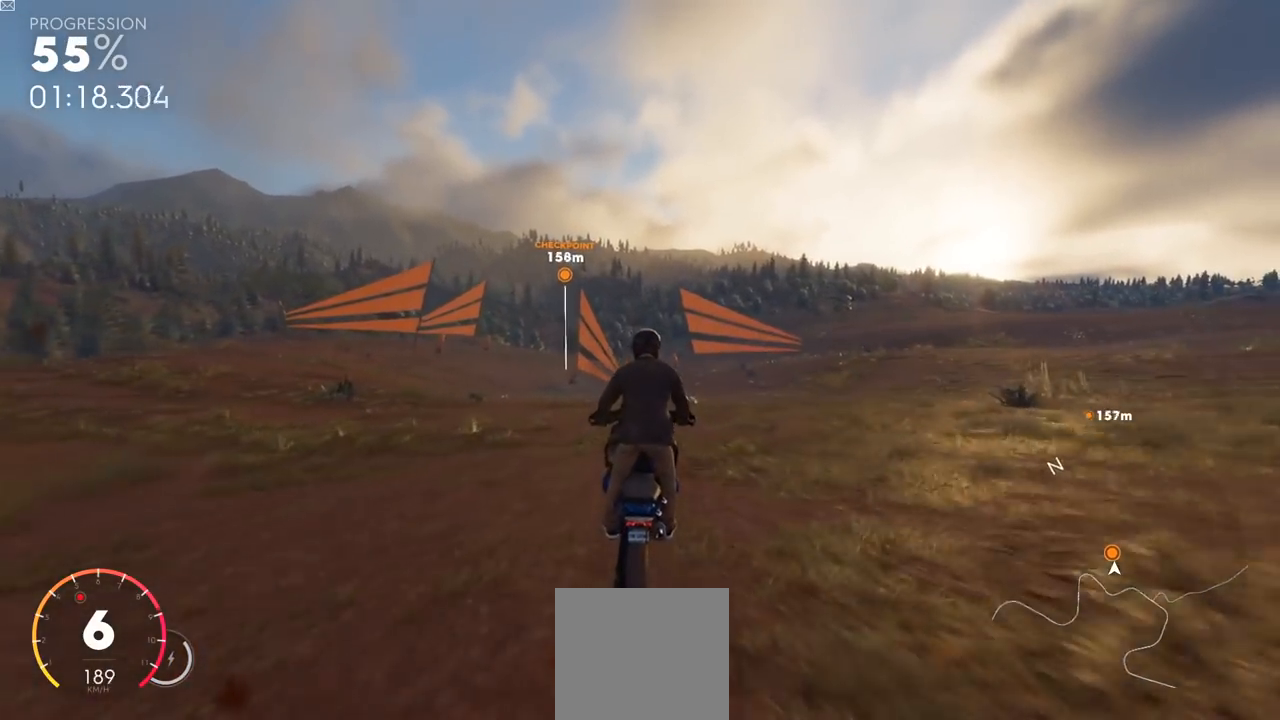
{"buttons": ["R2"], "left_stick": "up-right", "right_stick": "center", "events": [[100, "left_stick", "up-right"]]}
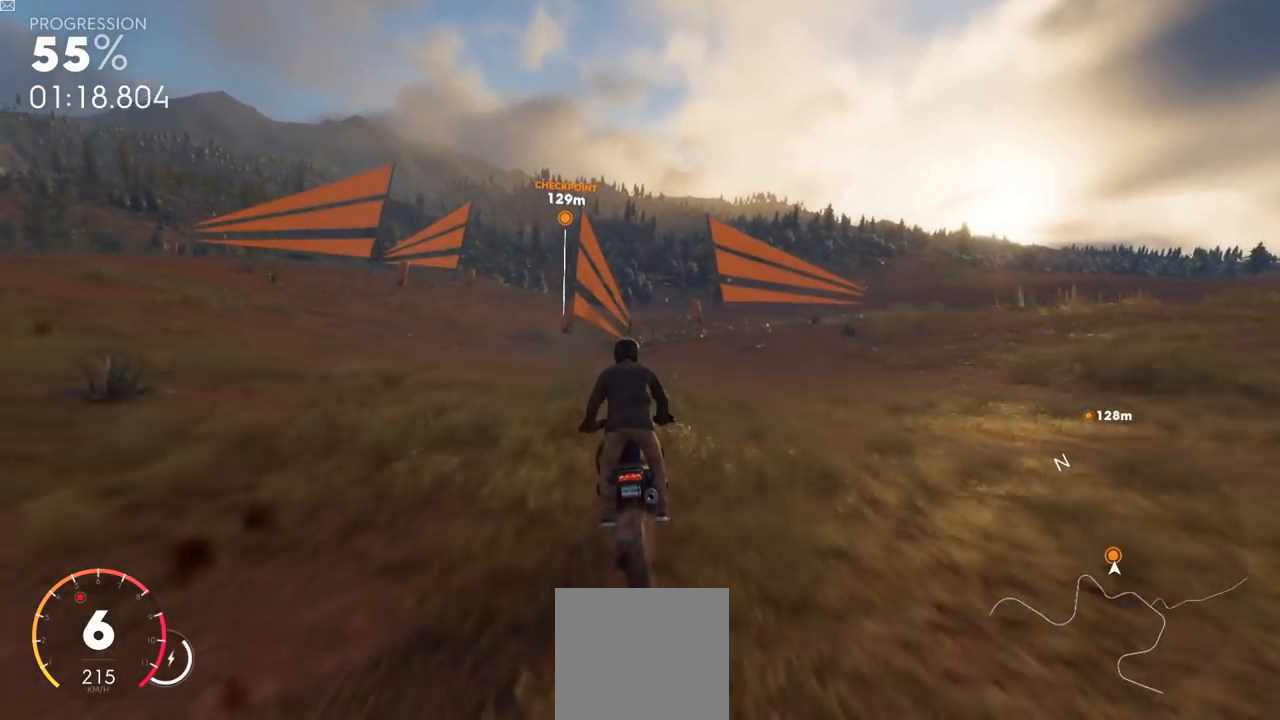
{"buttons": ["R2"], "left_stick": "up-right", "right_stick": "center", "events": []}
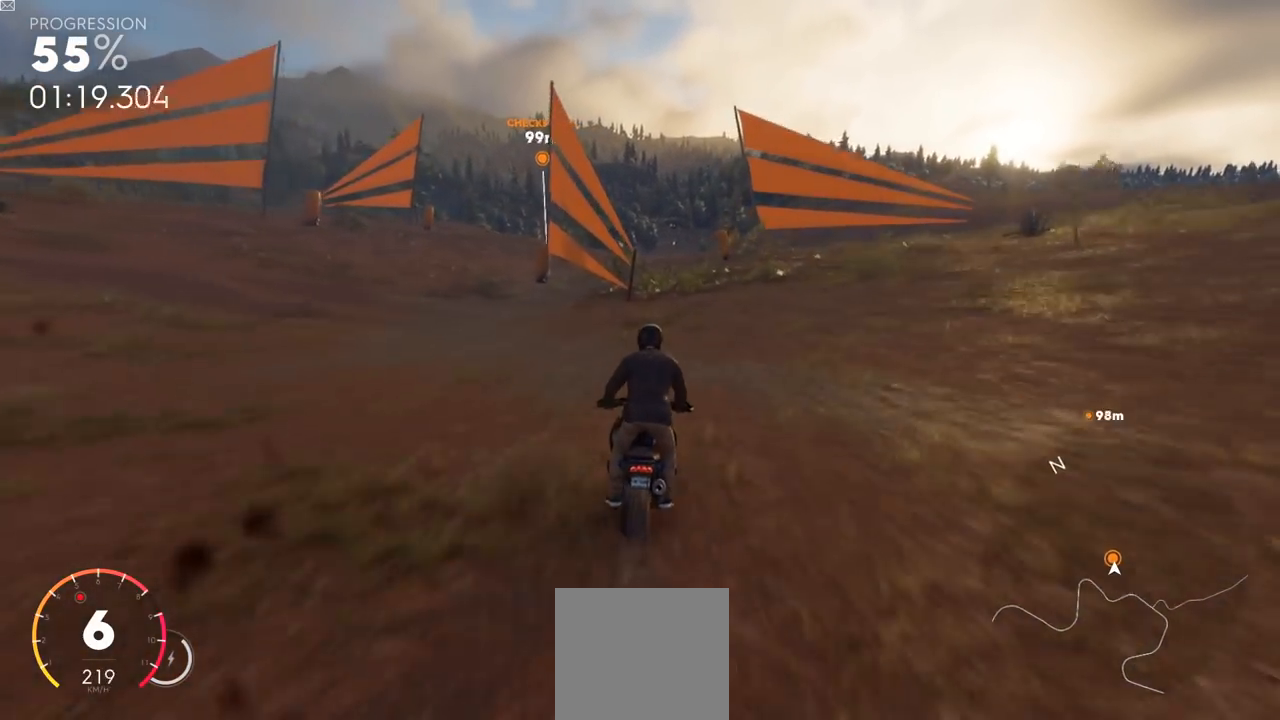
{"buttons": ["R2"], "left_stick": "up-right", "right_stick": "center", "events": []}
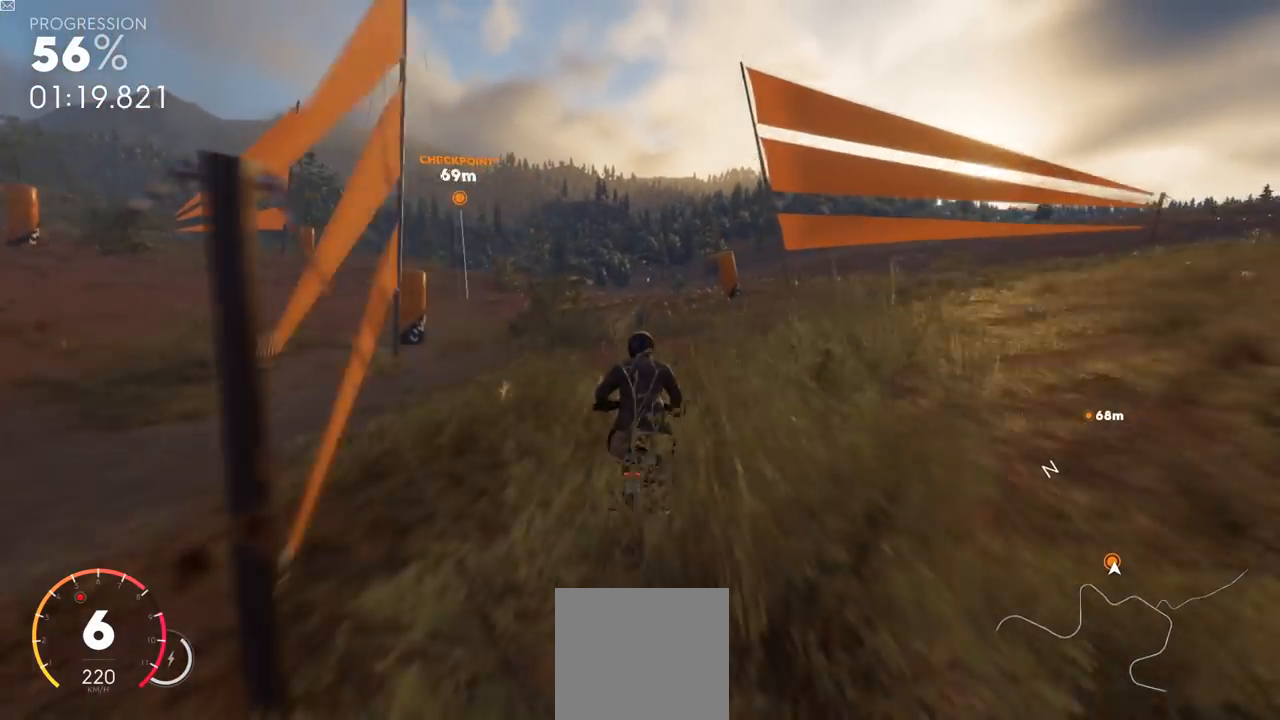
{"buttons": ["R2"], "left_stick": "up-right", "right_stick": "center", "events": []}
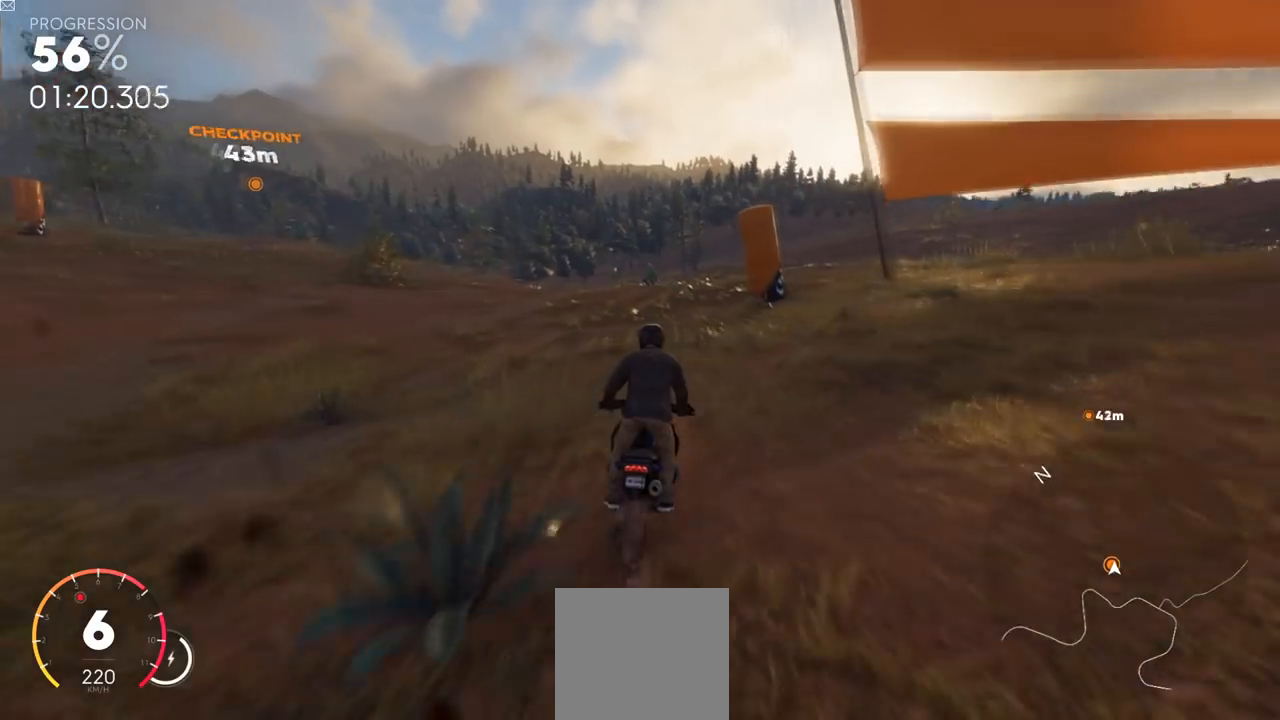
{"buttons": ["L2", "R2", "L3"], "left_stick": "up-right", "right_stick": "center", "events": [[134, "L3", "down"], [167, "L2", "down"]]}
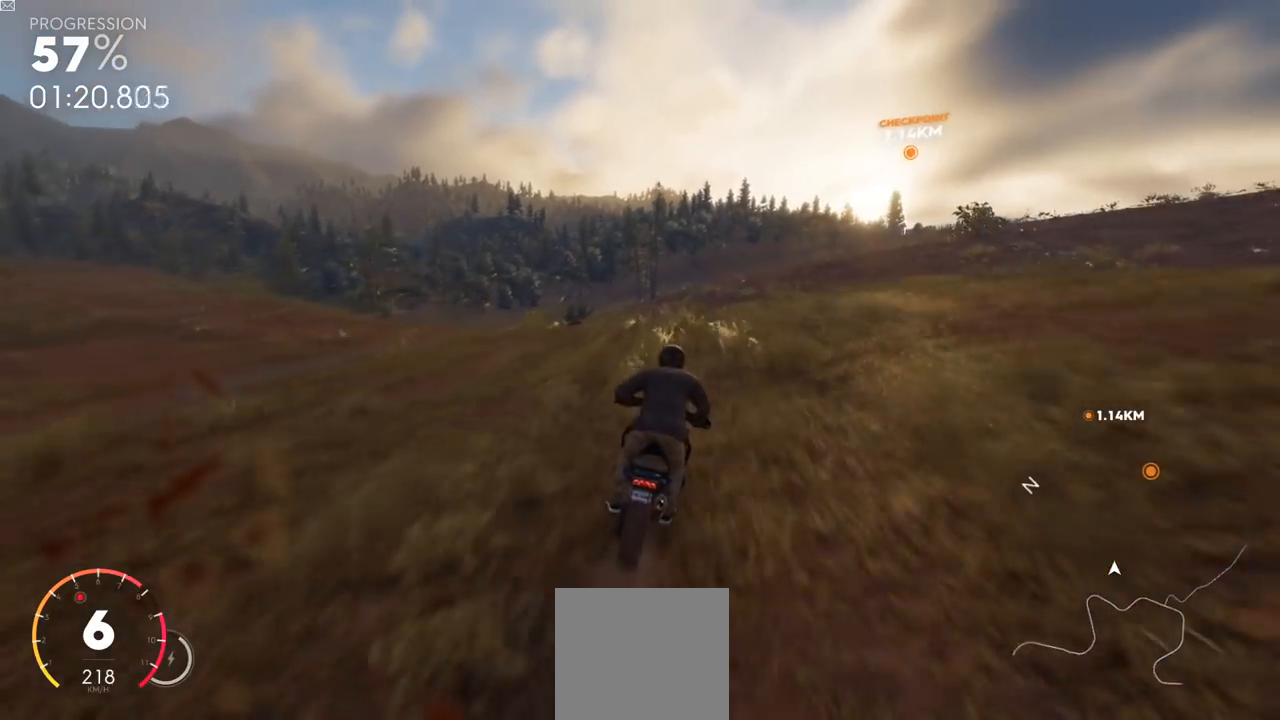
{"buttons": ["Y", "L2", "R2", "L3"], "left_stick": "up-right", "right_stick": "center", "events": [[334, "Y", "down"]]}
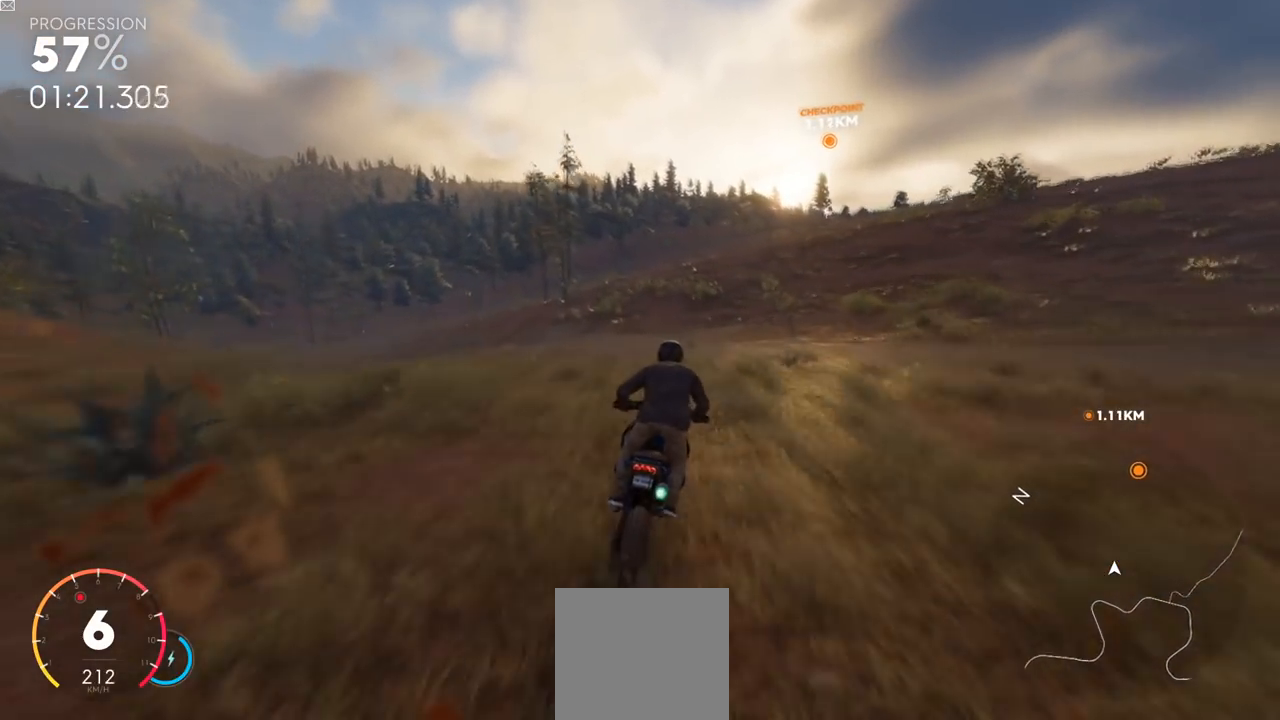
{"buttons": ["Y", "R2", "L3"], "left_stick": "up-right", "right_stick": "center", "events": [[167, "L2", "up"]]}
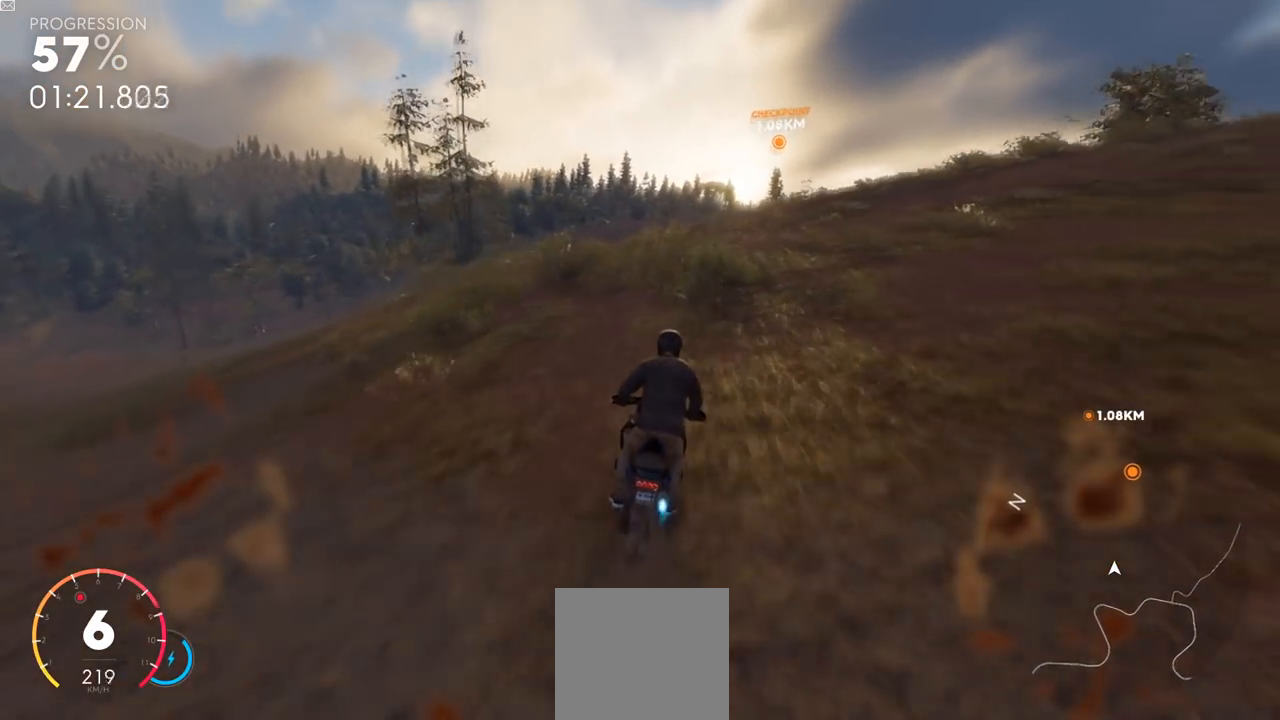
{"buttons": ["Y", "R2", "L3"], "left_stick": "up-right", "right_stick": "center", "events": []}
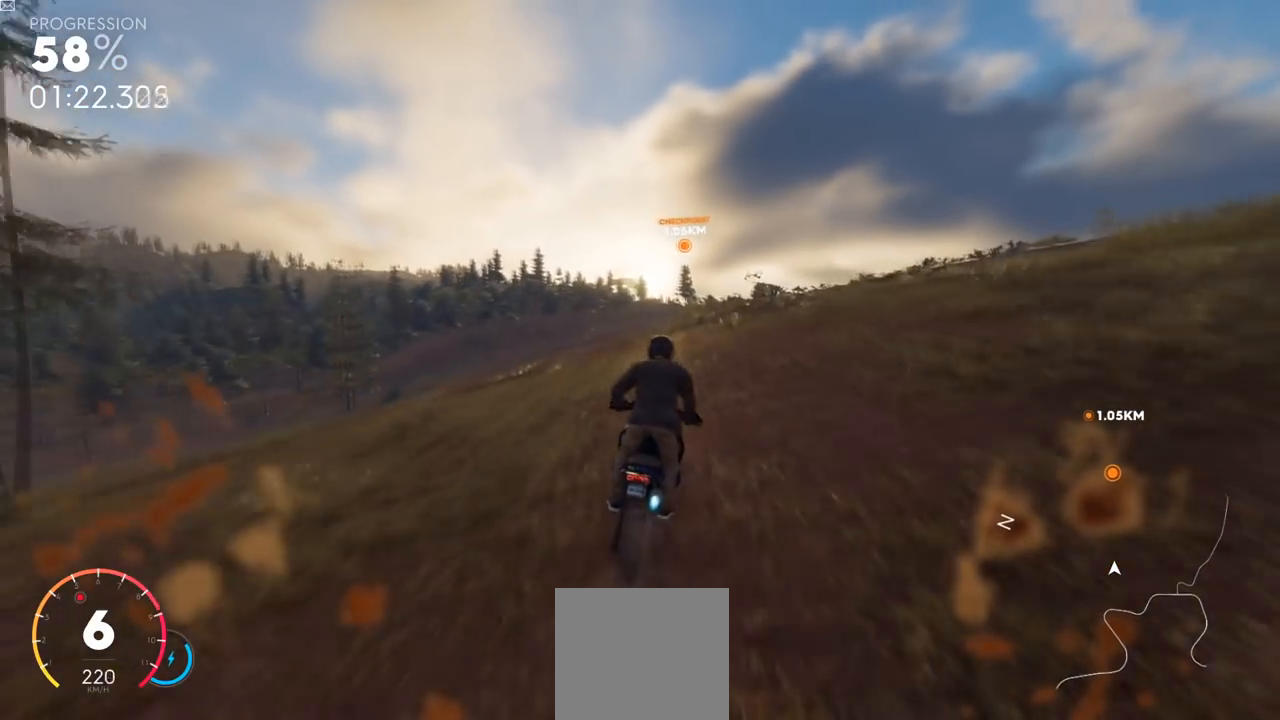
{"buttons": ["R2"], "left_stick": "up-right", "right_stick": "center", "events": [[50, "Y", "up"], [167, "L3", "up"]]}
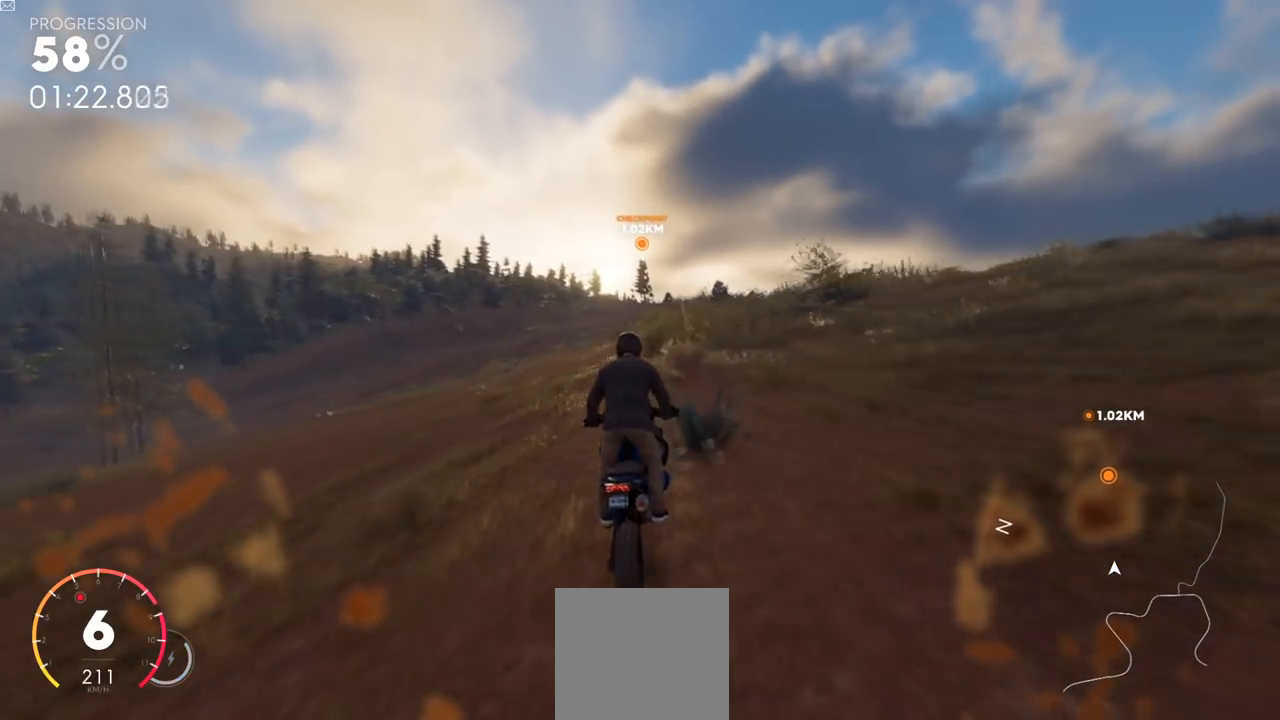
{"buttons": ["Y", "R2"], "left_stick": "center", "right_stick": "center", "events": [[150, "Y", "down"], [183, "left_stick", "center"]]}
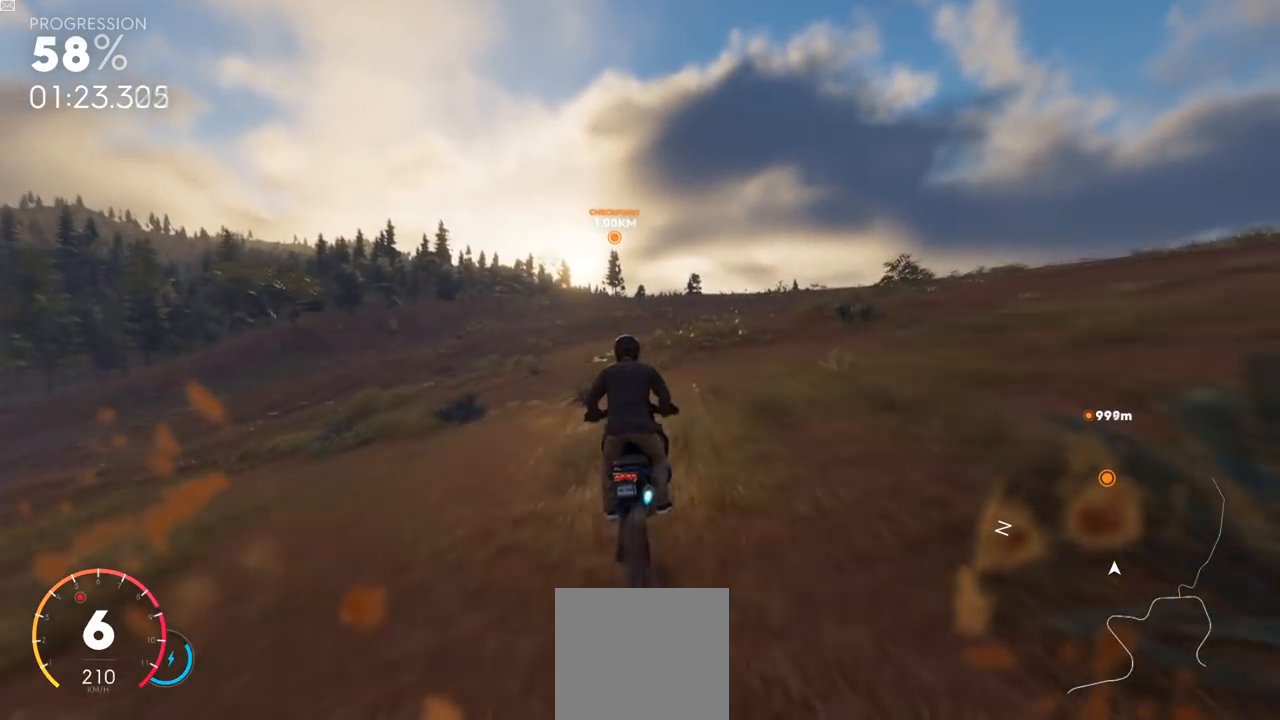
{"buttons": ["R2"], "left_stick": "center", "right_stick": "center", "events": [[117, "left_stick", "up-right"], [167, "Y", "up"], [334, "left_stick", "center"]]}
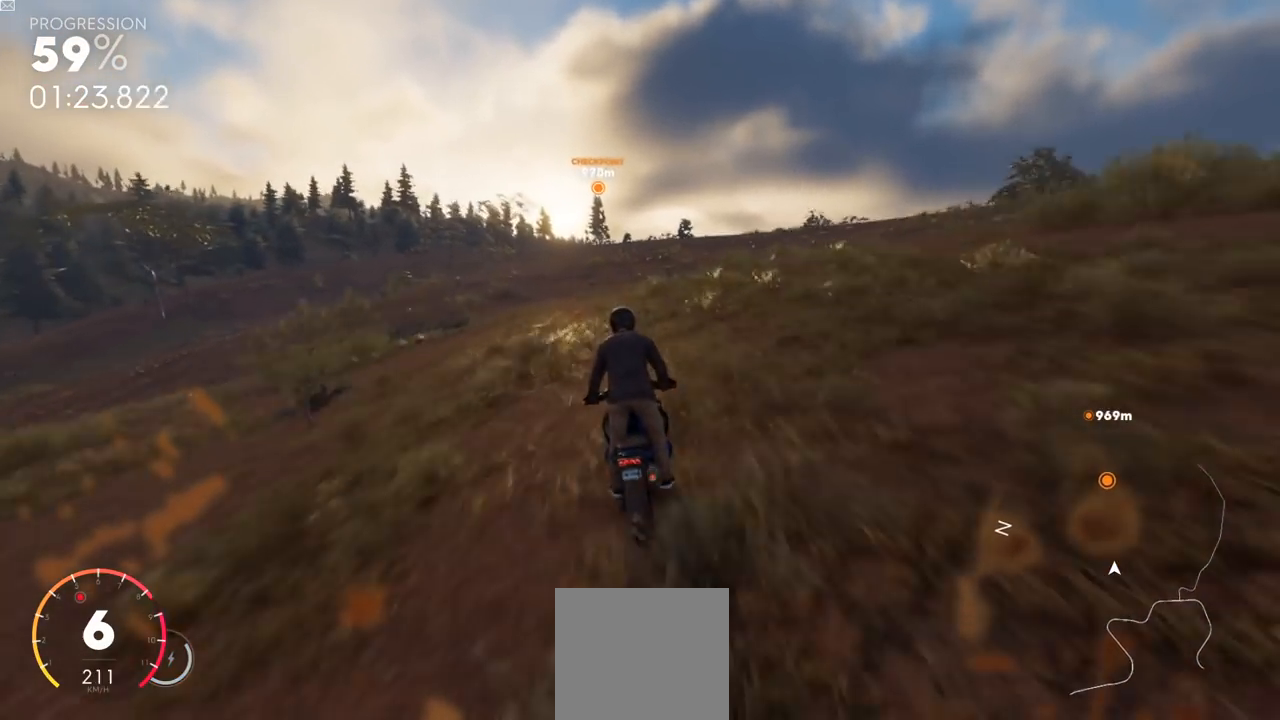
{"buttons": ["R2"], "left_stick": "center", "right_stick": "center", "events": [[133, "left_stick", "up-right"], [417, "left_stick", "center"]]}
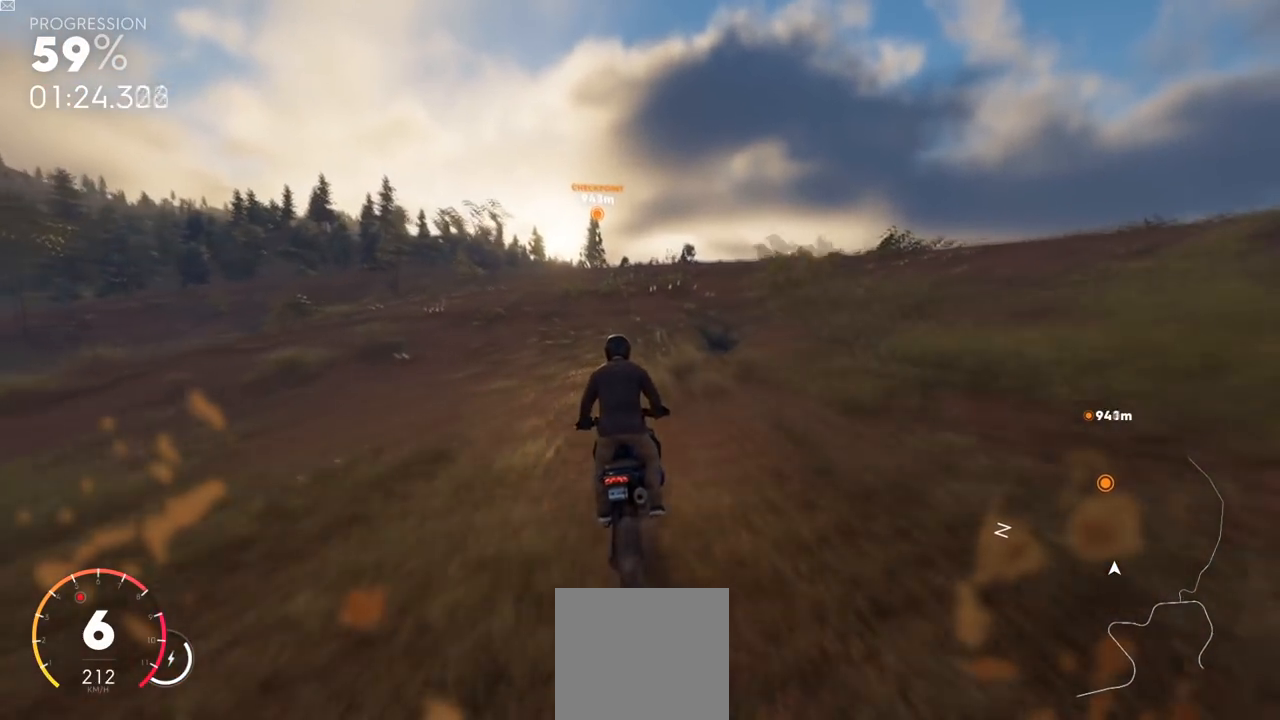
{"buttons": ["Y", "L2", "R2"], "left_stick": "center", "right_stick": "center", "events": [[167, "L2", "down"], [351, "Y", "down"]]}